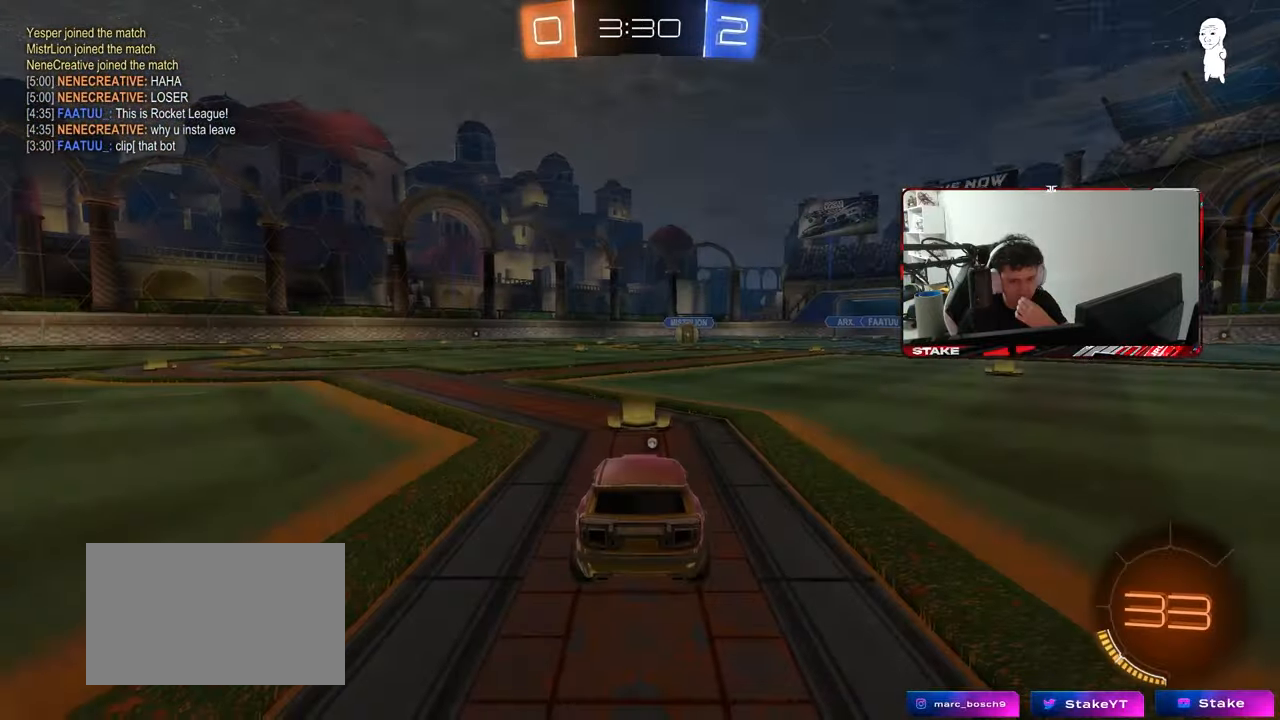
Gameplay with keyboard and mouse; each line is a JSON object with the keys and mouse buttons held at the frame after it. "events" lists presses ("down") and releases ("up") of "1", "2", "3", "4", "5", "a", "alt", "c", "caps_lock", "ctrl", "d", "e", "f", "g", "q", "r", "s", "shift", "space", "t", "tab", "v", "w", "x", "z", "mouse_left", "mouse_wheel" and "mouse_right" between this image and that frame as [ms after this image, input, new state], when the widget could be followed in between. "mouse_left", "mouse_wheel", "mouse_right" = the "left", "wheel", "right" buttons of the "mouse" list. No other keys are recorded. "wheel" means that the mouse wheel is clicked or scrolled. "mouse_move" is the direction in which the mouse moves at that frame (one of eight, or "still"), when it could be read.
{"keys": [], "mouse": [], "mouse_move": "still", "events": [[100, "mouse_right", "down"], [383, "mouse_right", "up"]]}
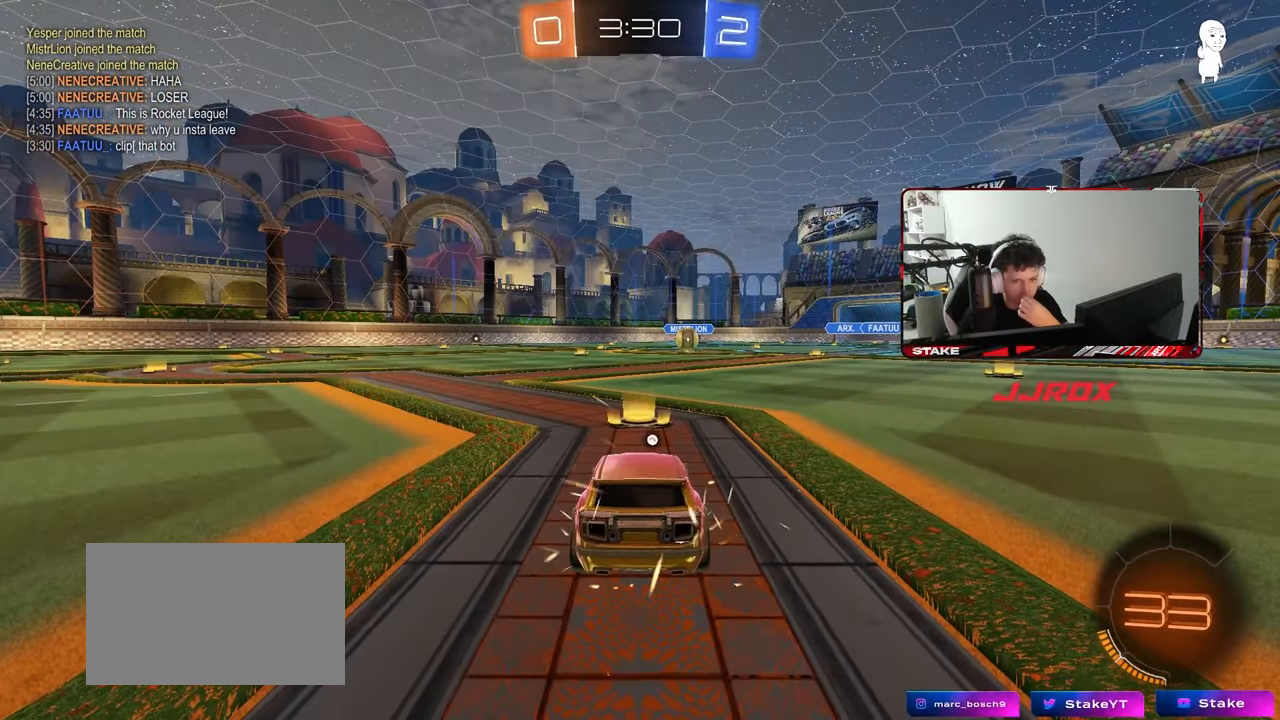
{"keys": [], "mouse": [], "mouse_move": "still", "events": []}
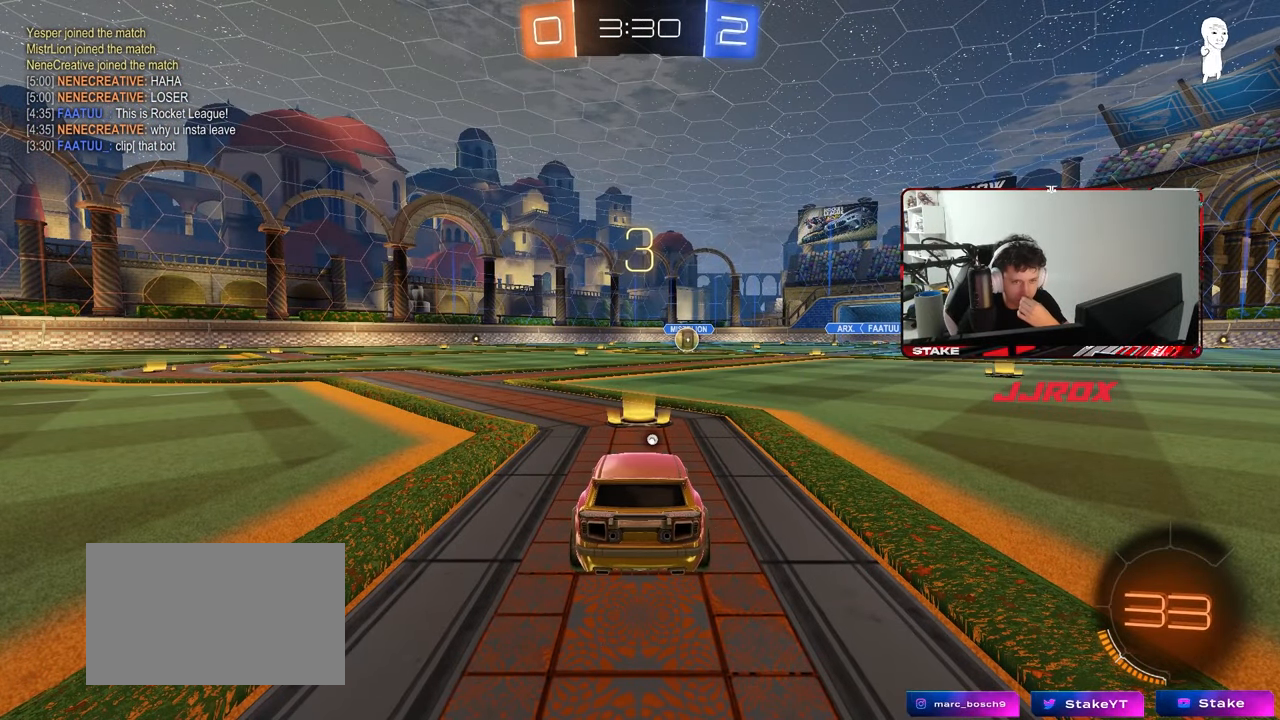
{"keys": [], "mouse": [], "mouse_move": "still", "events": []}
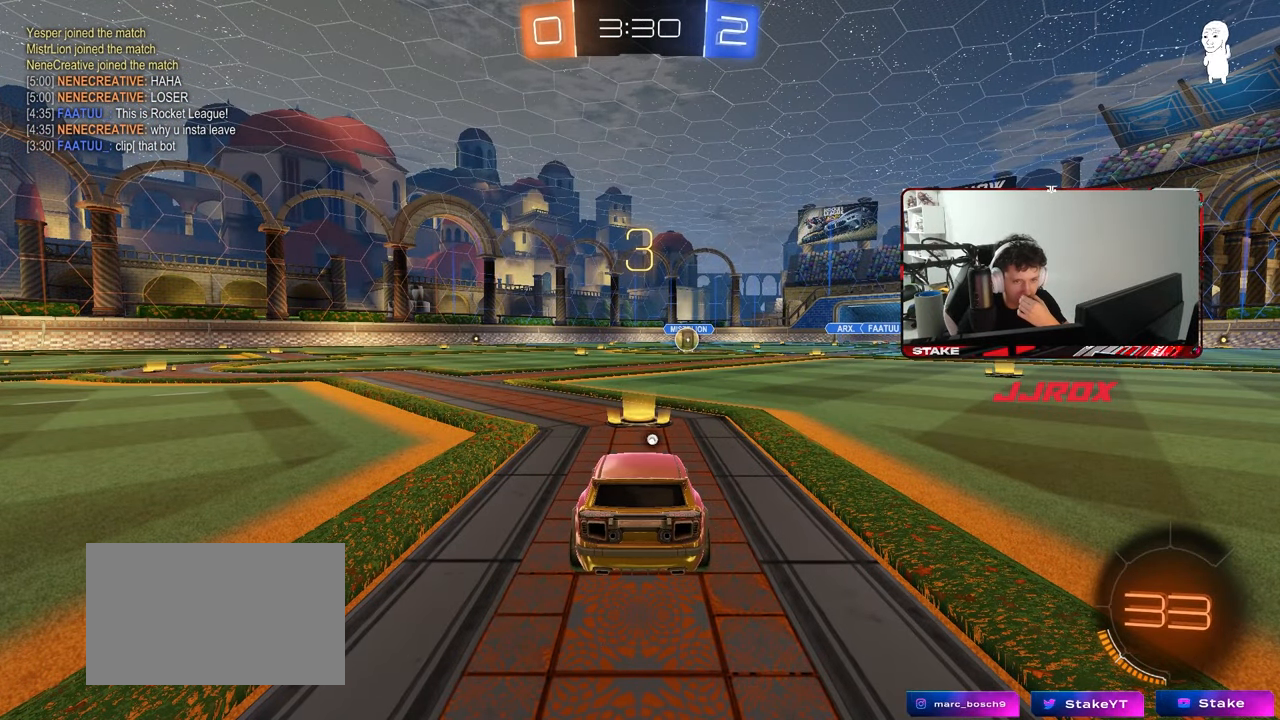
{"keys": [], "mouse": [], "mouse_move": "still", "events": []}
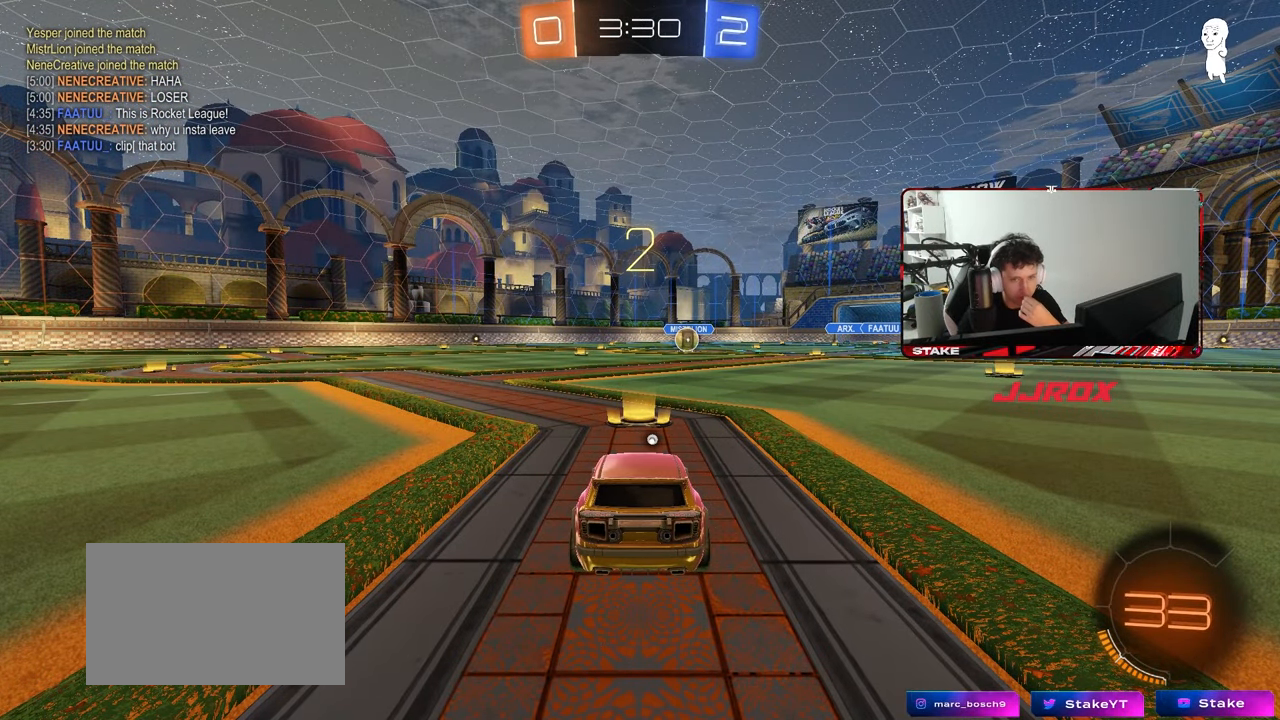
{"keys": [], "mouse": [], "mouse_move": "up", "events": []}
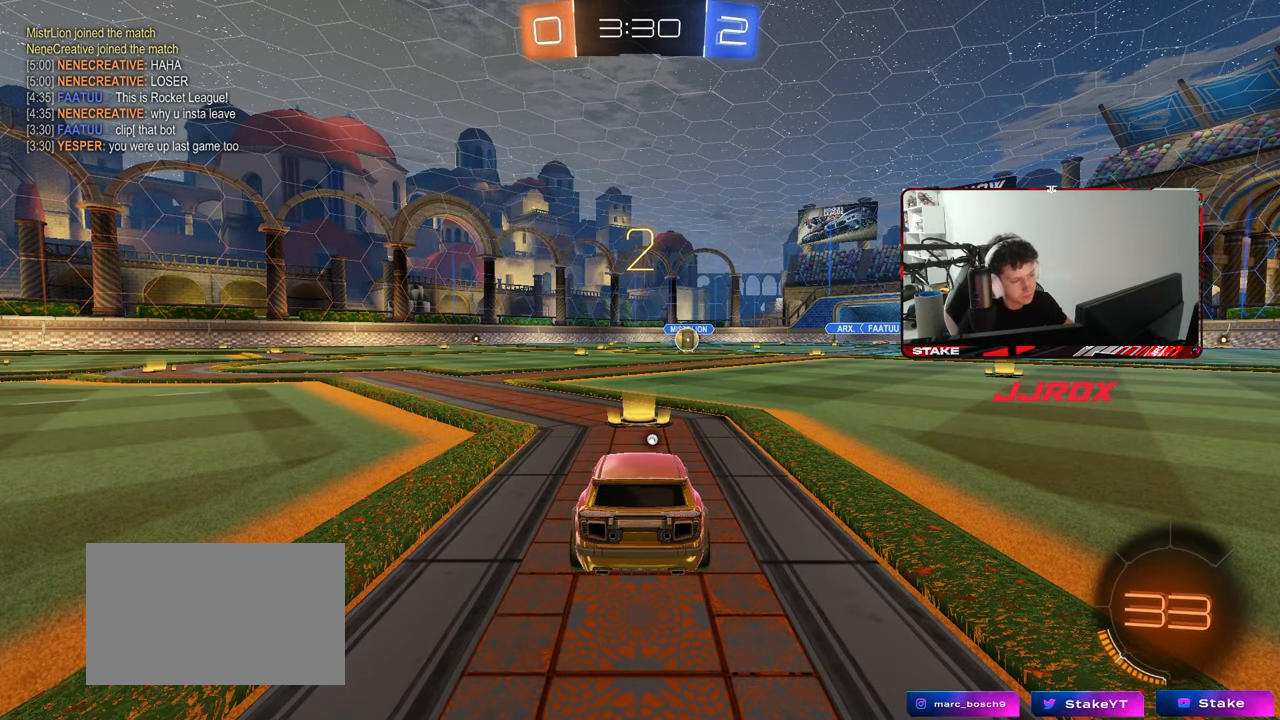
{"keys": ["space", "tab"], "mouse": ["left"], "mouse_move": "up-left", "events": [[183, "mouse_left", "down"], [317, "tab", "down"], [367, "space", "down"]]}
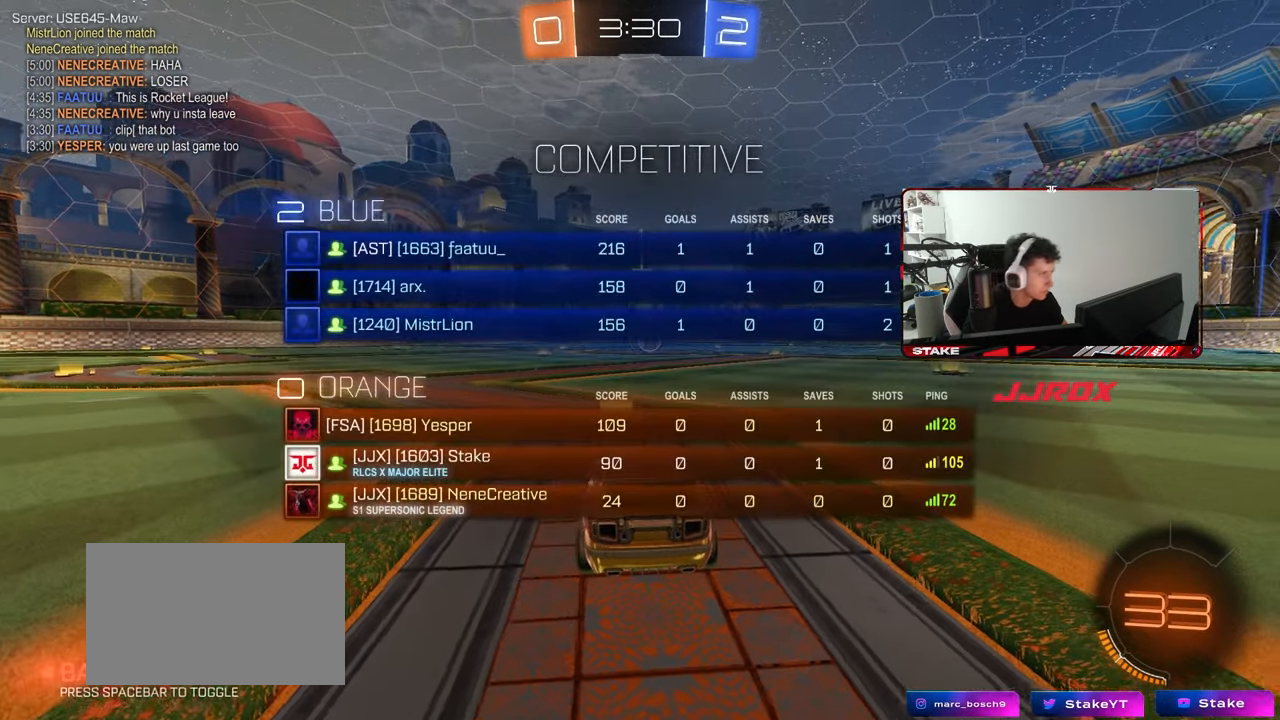
{"keys": ["w"], "mouse": ["left"], "mouse_move": "left", "events": [[17, "space", "up"], [200, "w", "down"], [250, "tab", "up"]]}
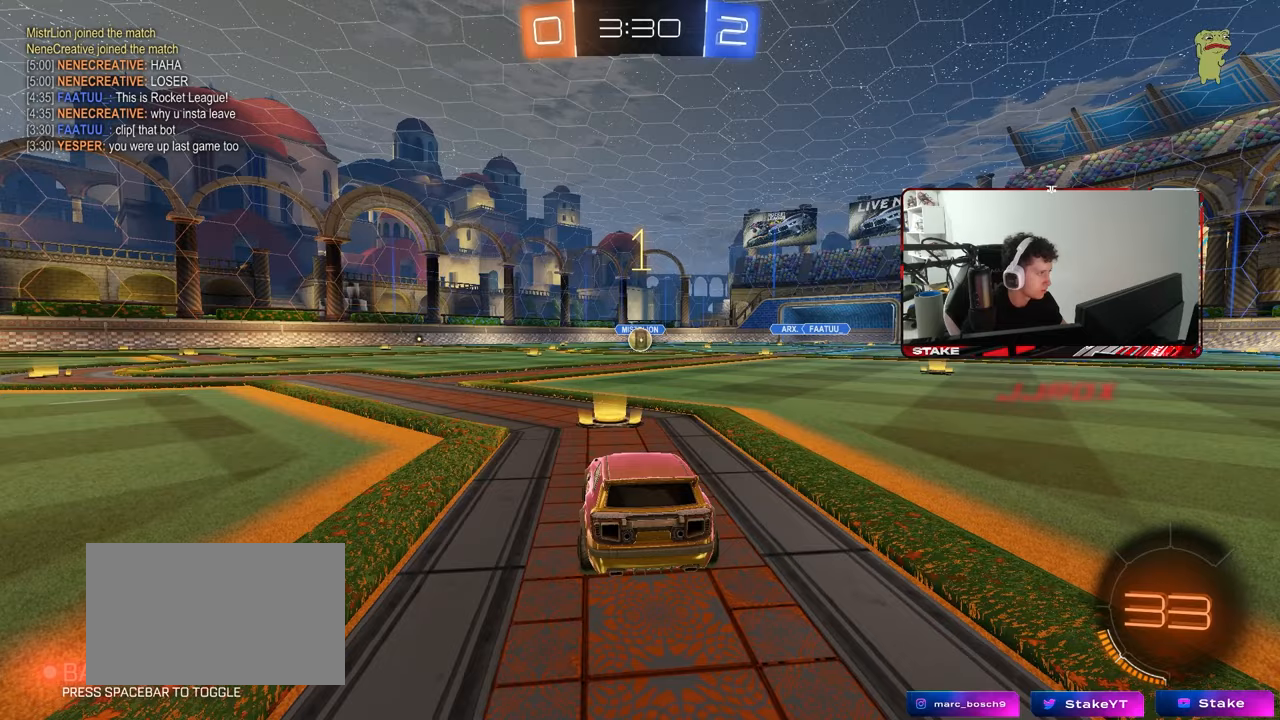
{"keys": ["d", "w"], "mouse": ["left"], "mouse_move": "still", "events": [[500, "d", "down"]]}
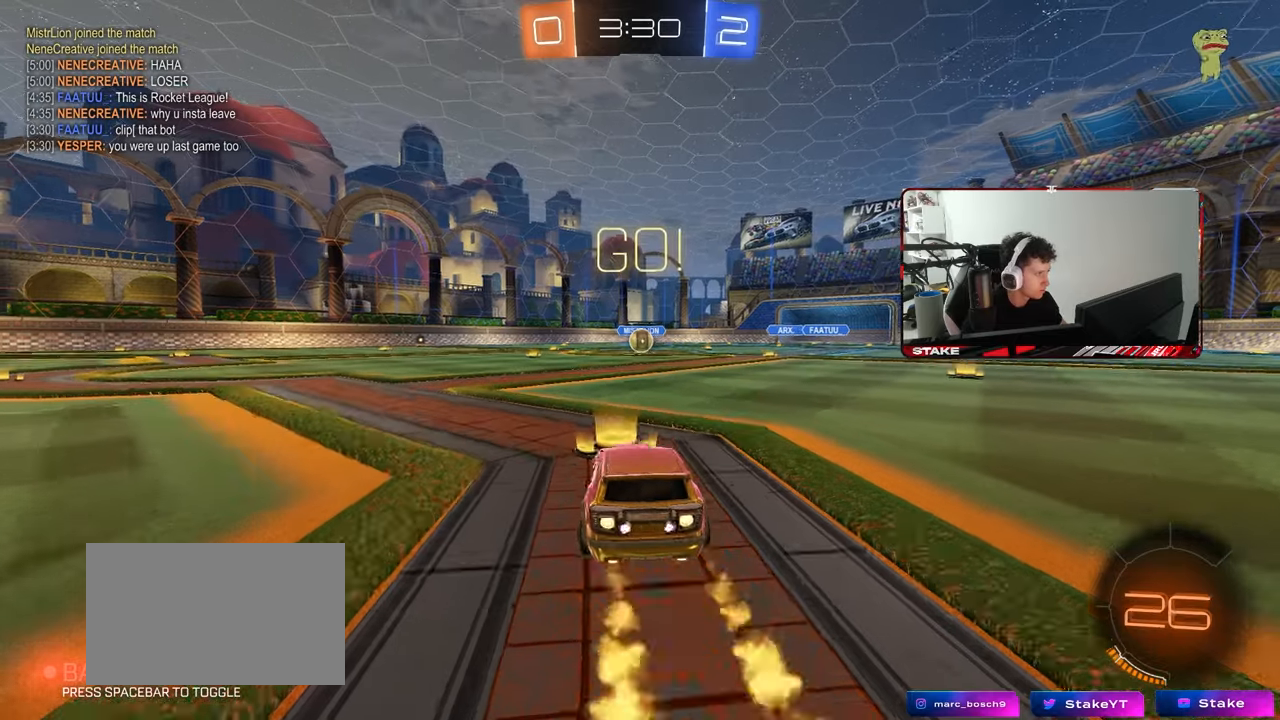
{"keys": ["a", "s", "shift"], "mouse": ["left"], "mouse_move": "right", "events": [[33, "mouse_right", "down"], [133, "a", "down"], [133, "d", "up"], [133, "mouse_right", "up"], [133, "shift", "down"], [183, "mouse_right", "down"], [233, "s", "down"], [233, "w", "up"], [267, "mouse_right", "up"]]}
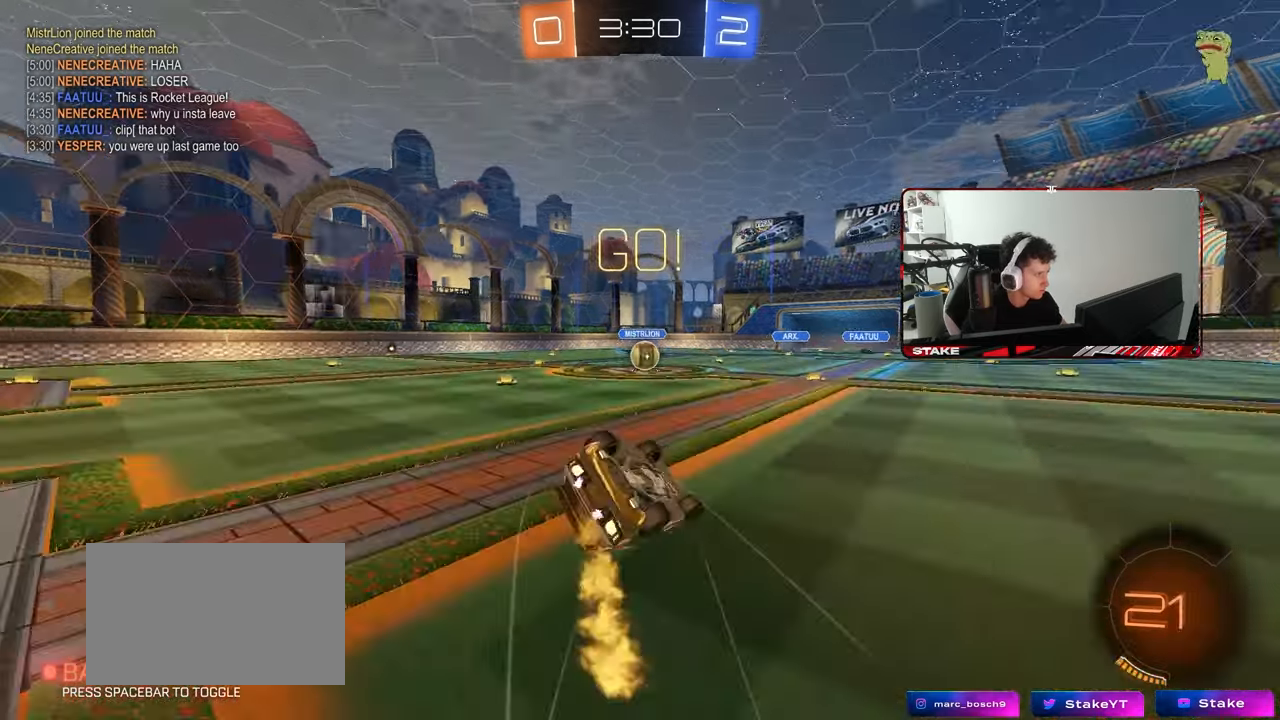
{"keys": ["a", "s"], "mouse": ["left"], "mouse_move": "still", "events": [[200, "s", "up"], [283, "s", "down"], [483, "shift", "up"]]}
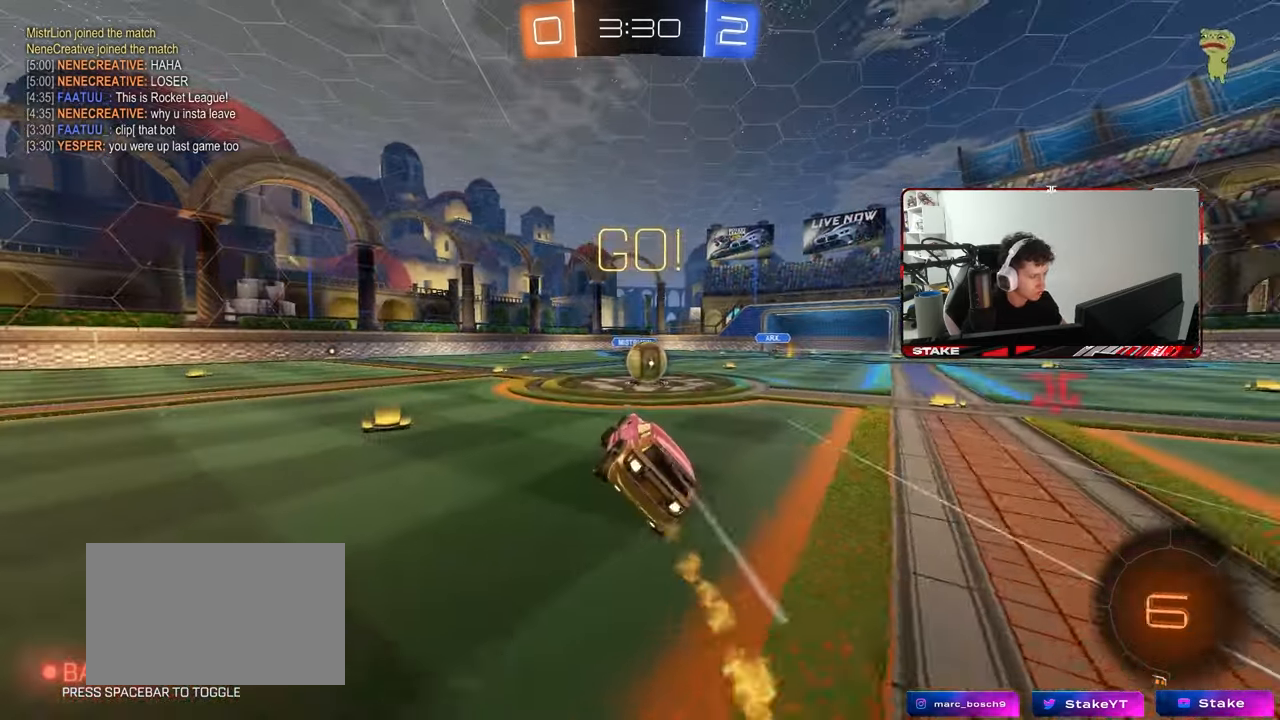
{"keys": ["a", "shift", "w"], "mouse": [], "mouse_move": "down-left", "events": [[17, "a", "up"], [17, "mouse_left", "up"], [17, "s", "up"], [67, "d", "down"], [167, "d", "up"], [350, "d", "down"], [350, "mouse_right", "down"], [450, "d", "up"], [450, "w", "down"], [500, "a", "down"], [500, "mouse_right", "up"], [500, "shift", "down"]]}
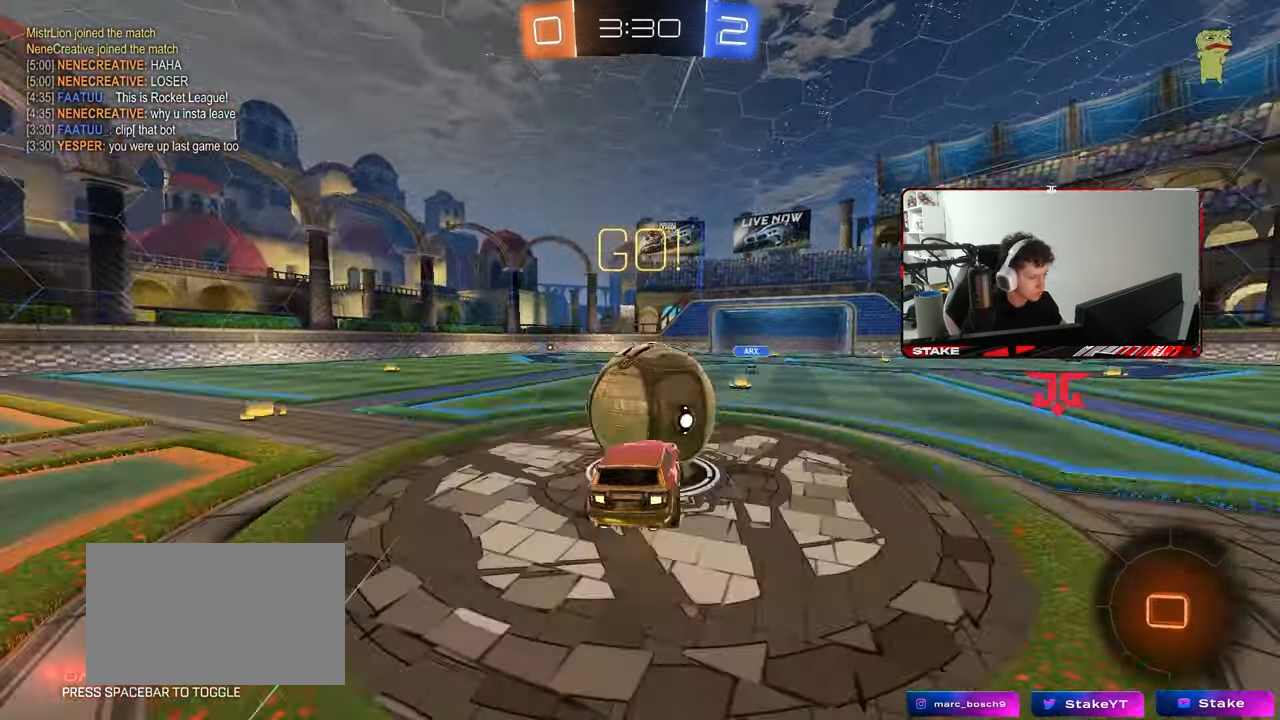
{"keys": ["a", "s", "shift"], "mouse": [], "mouse_move": "still", "events": [[83, "mouse_right", "down"], [133, "s", "down"], [133, "w", "up"], [317, "mouse_right", "up"]]}
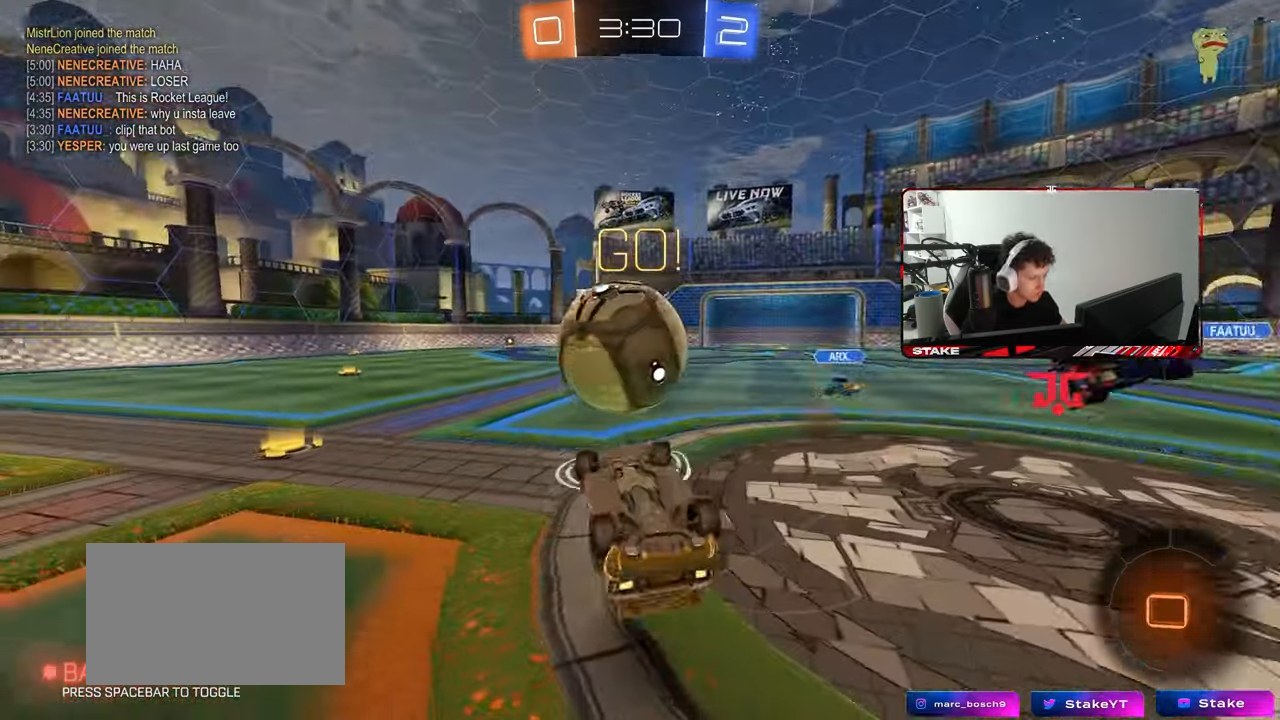
{"keys": [], "mouse": [], "mouse_move": "still", "events": [[67, "s", "up"], [283, "shift", "up"], [333, "a", "up"]]}
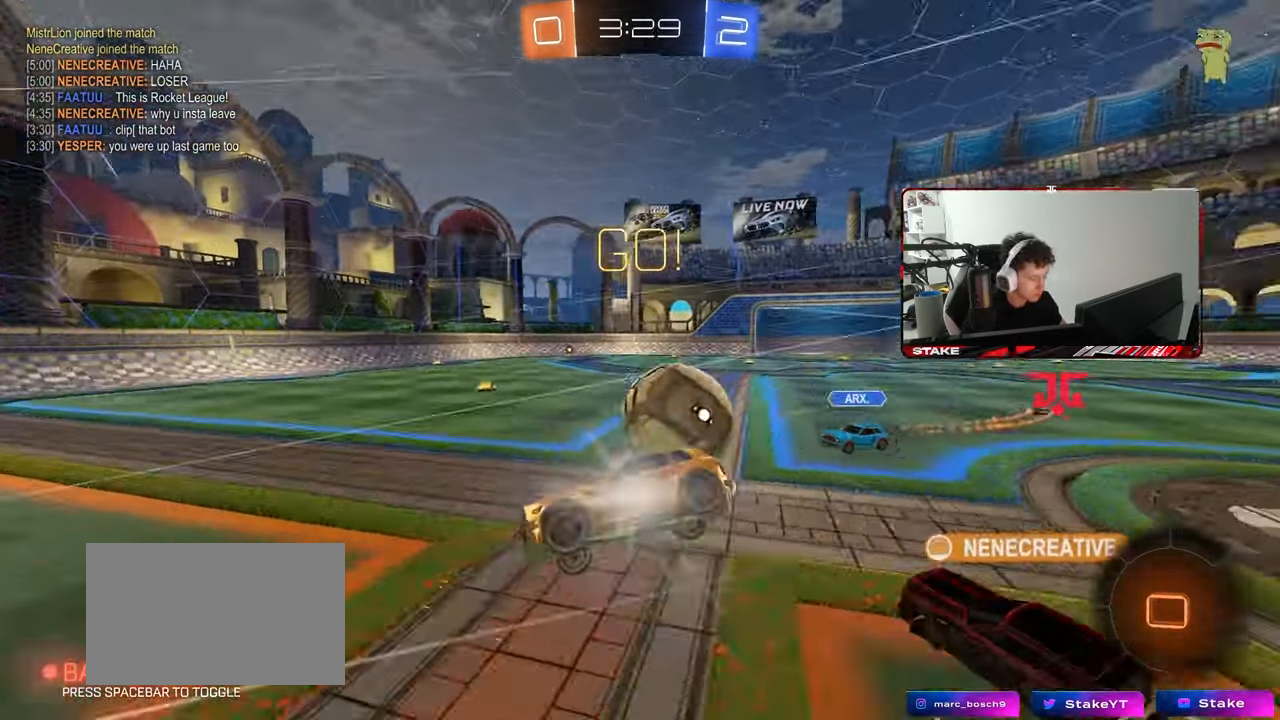
{"keys": ["a"], "mouse": [], "mouse_move": "still", "events": [[117, "d", "down"], [217, "s", "down"], [400, "d", "up"], [450, "a", "down"], [450, "s", "up"]]}
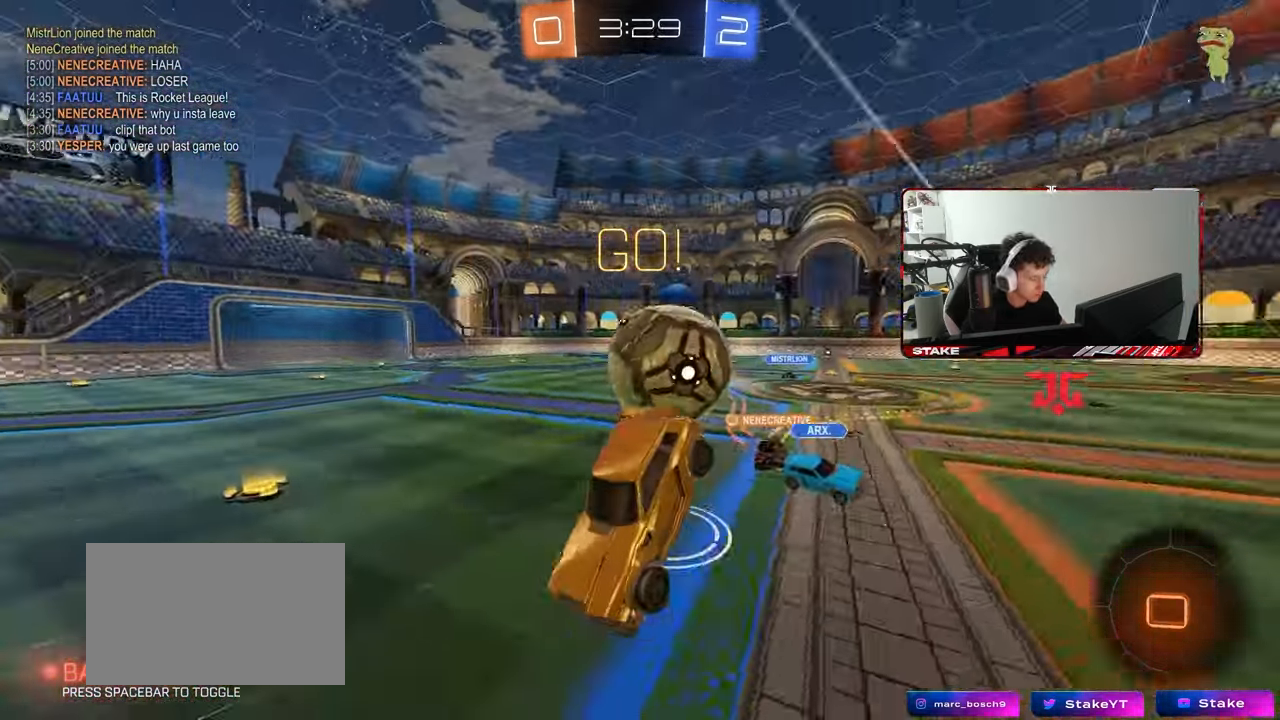
{"keys": ["a"], "mouse": [], "mouse_move": "still", "events": [[183, "a", "up"], [233, "d", "down"], [233, "s", "down"], [317, "d", "up"], [317, "s", "up"], [367, "a", "down"]]}
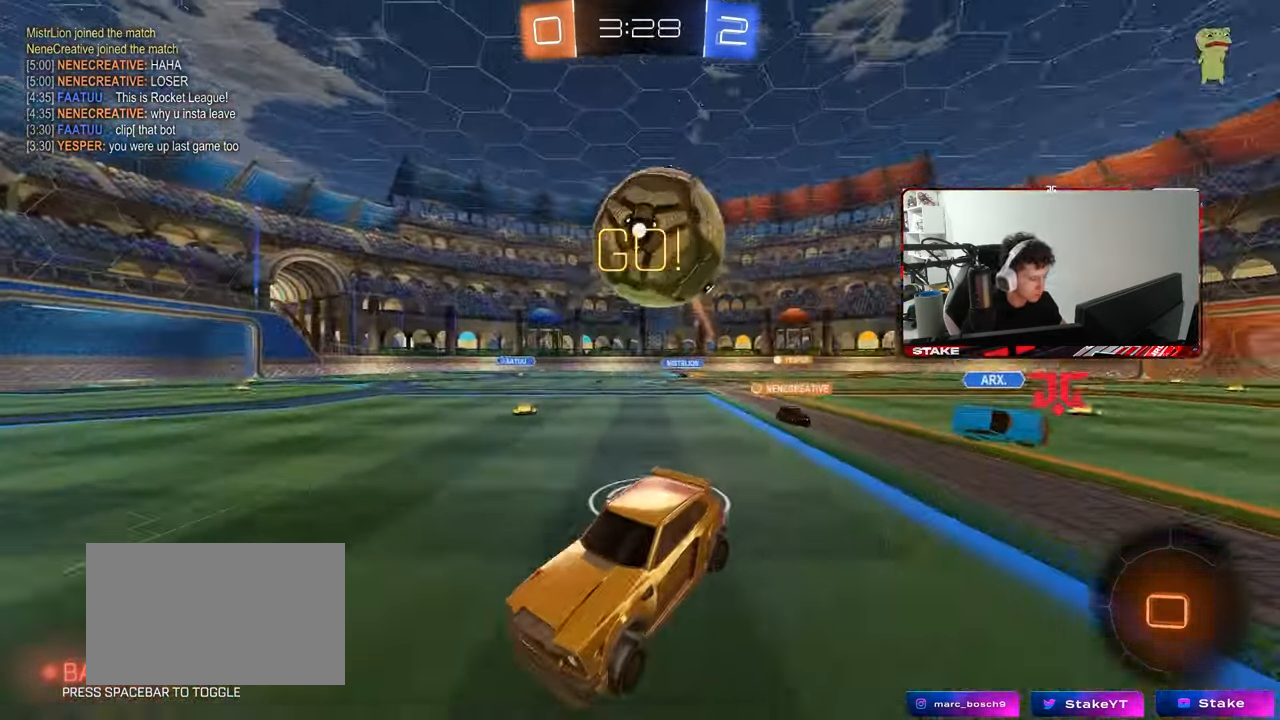
{"keys": ["d", "w"], "mouse": [], "mouse_move": "still", "events": [[100, "a", "up"], [150, "d", "down"], [200, "w", "down"], [300, "shift", "down"], [383, "shift", "up"]]}
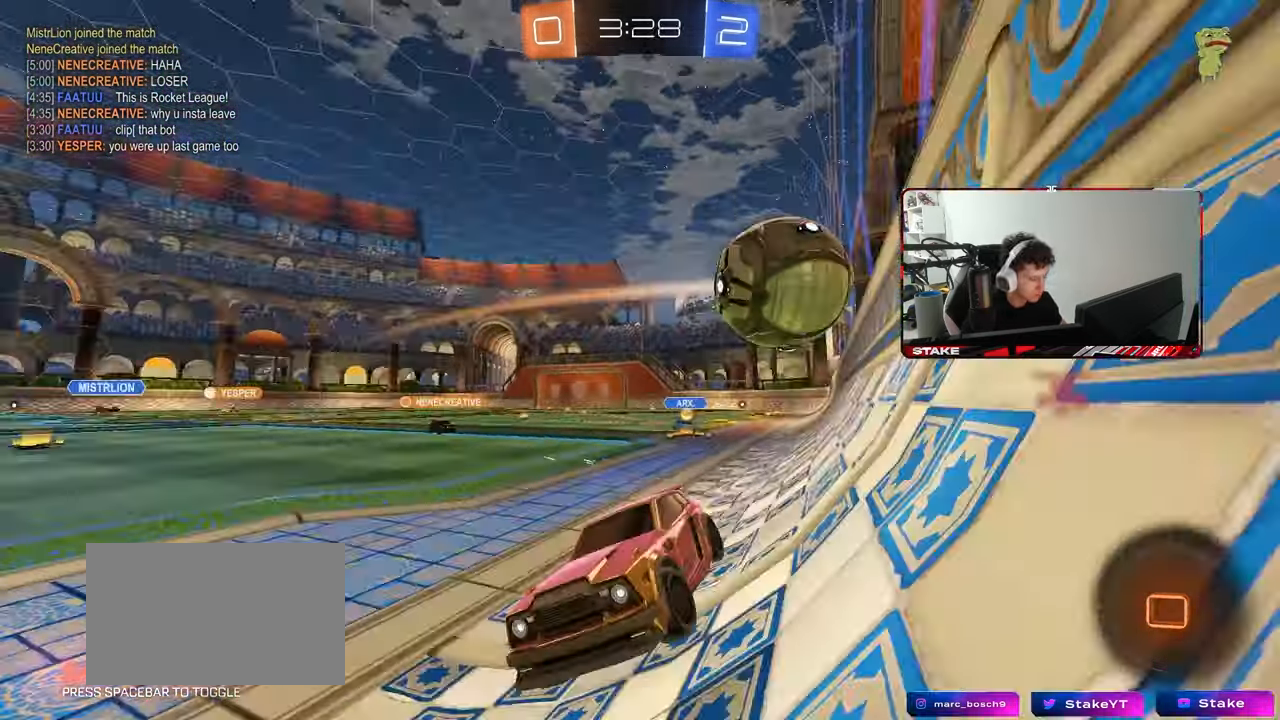
{"keys": ["w"], "mouse": ["left"], "mouse_move": "still", "events": [[217, "d", "up"], [500, "mouse_left", "down"]]}
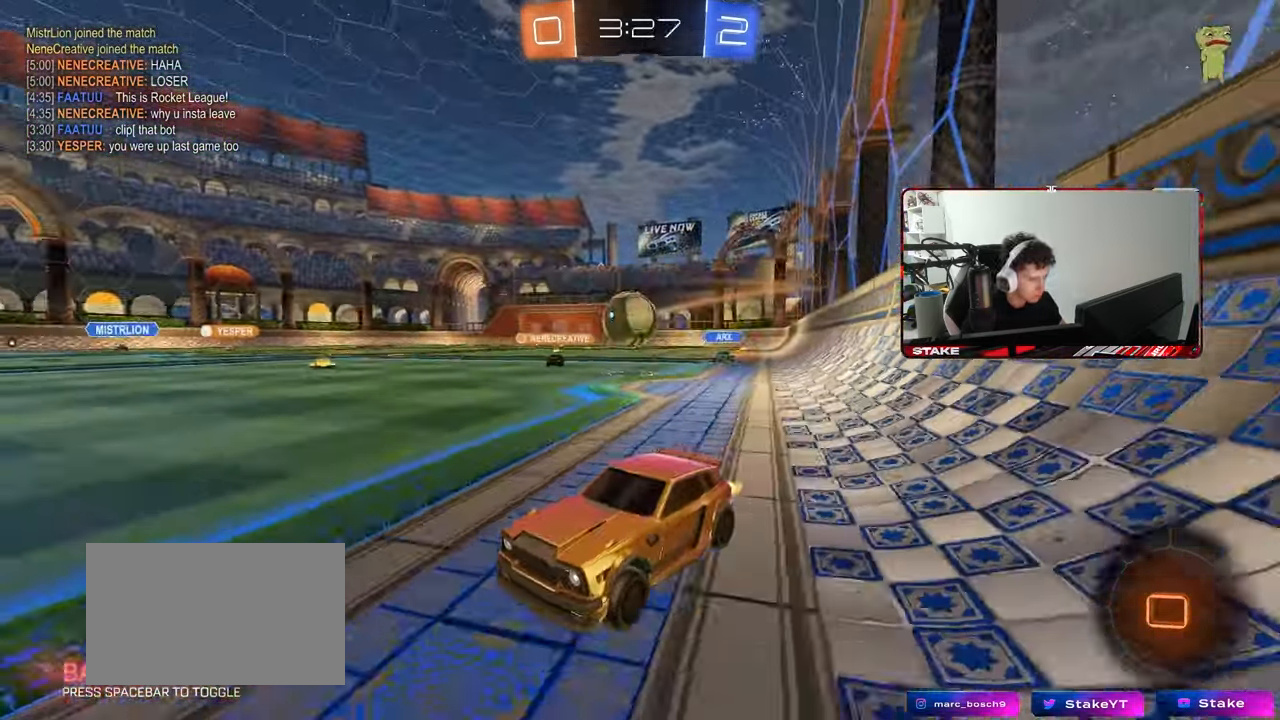
{"keys": ["w"], "mouse": ["left"], "mouse_move": "still", "events": [[133, "a", "down"], [233, "a", "up"], [367, "d", "down"], [467, "d", "up"]]}
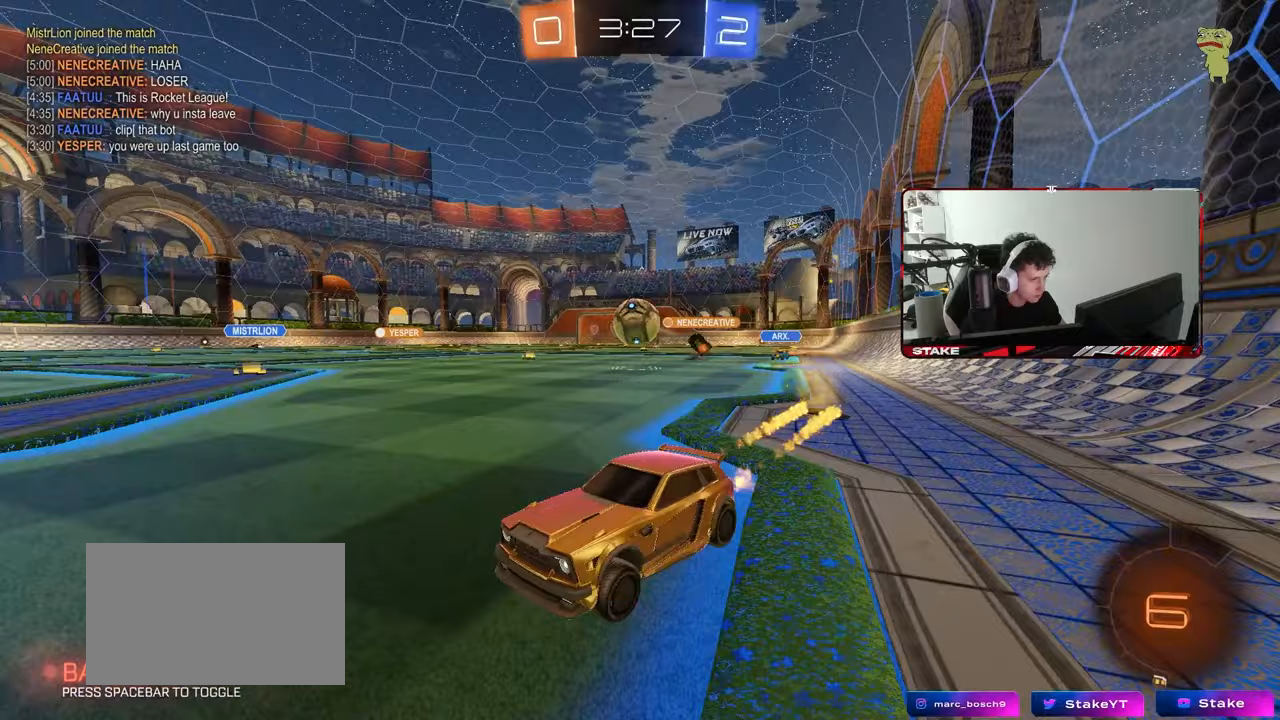
{"keys": ["d"], "mouse": [], "mouse_move": "still", "events": [[17, "mouse_left", "up"], [100, "w", "up"], [200, "s", "down"], [333, "d", "down"], [333, "s", "up"]]}
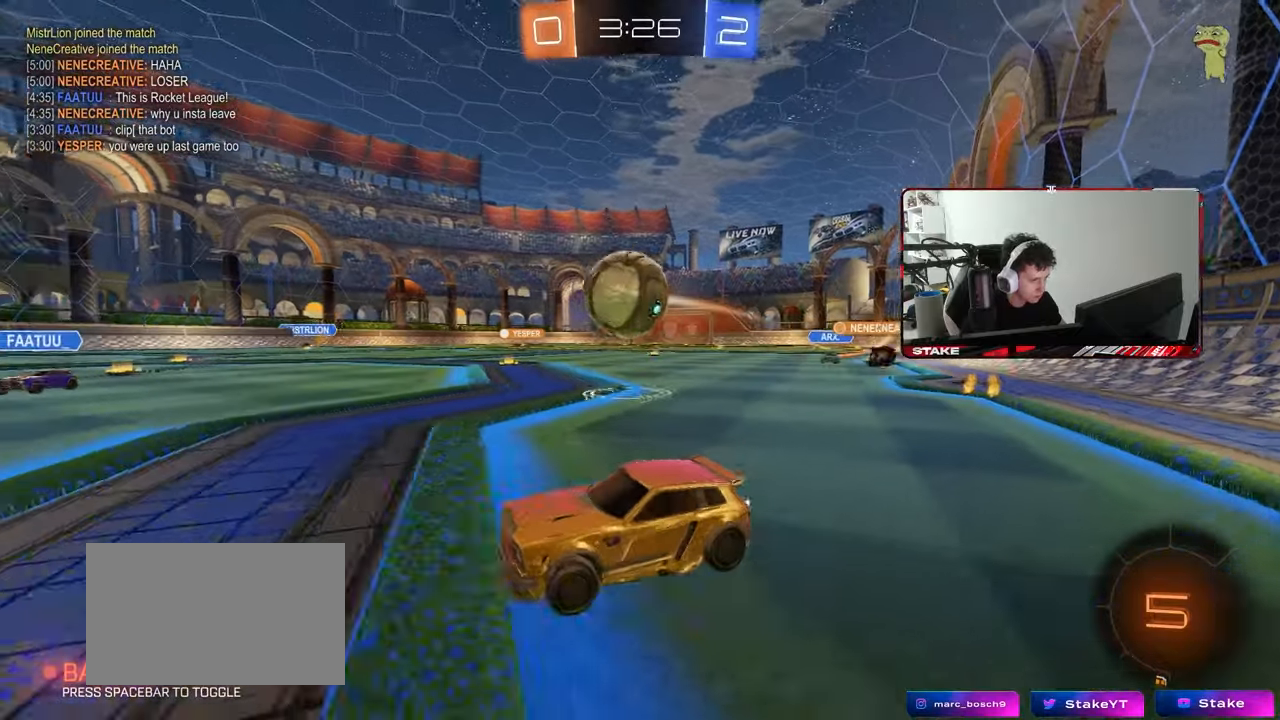
{"keys": ["d", "s", "shift"], "mouse": [], "mouse_move": "still", "events": [[67, "mouse_right", "down"], [217, "mouse_right", "up"], [217, "shift", "down"], [267, "w", "down"], [300, "mouse_right", "down"], [300, "s", "down"], [350, "w", "up"], [400, "mouse_right", "up"]]}
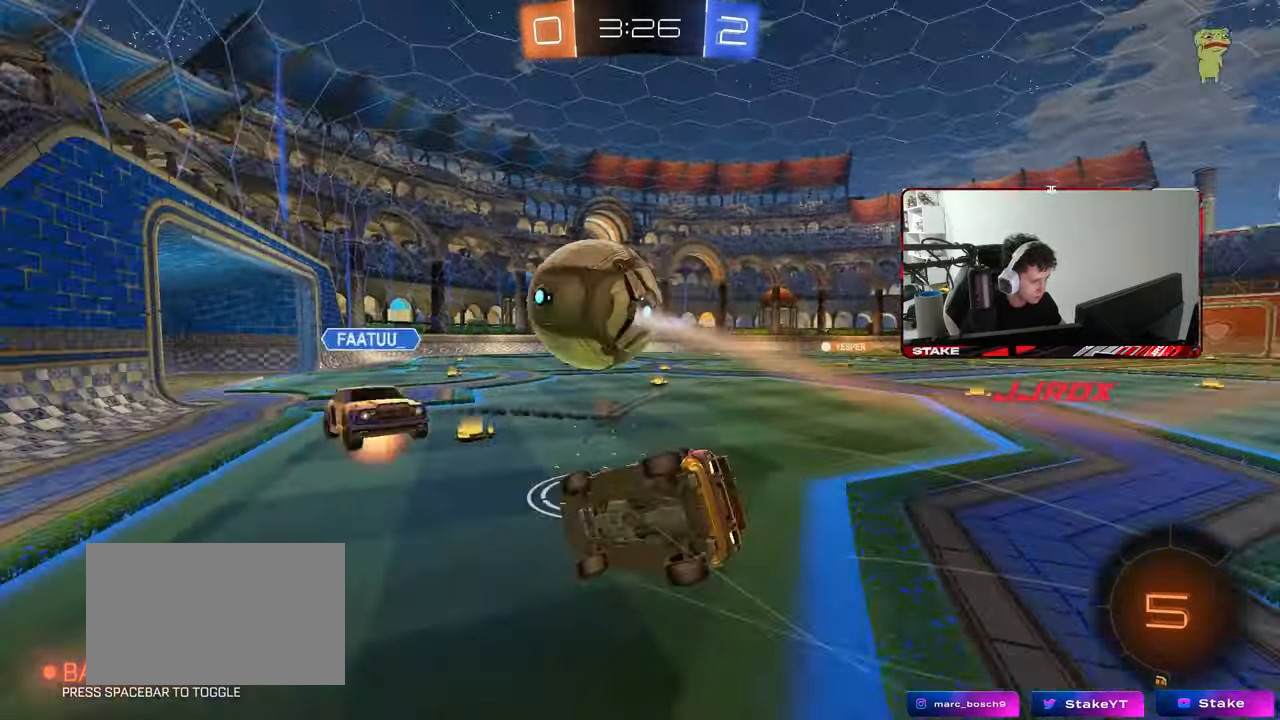
{"keys": ["d"], "mouse": [], "mouse_move": "still", "events": [[133, "s", "up"], [233, "s", "down"], [467, "s", "up"], [500, "shift", "up"]]}
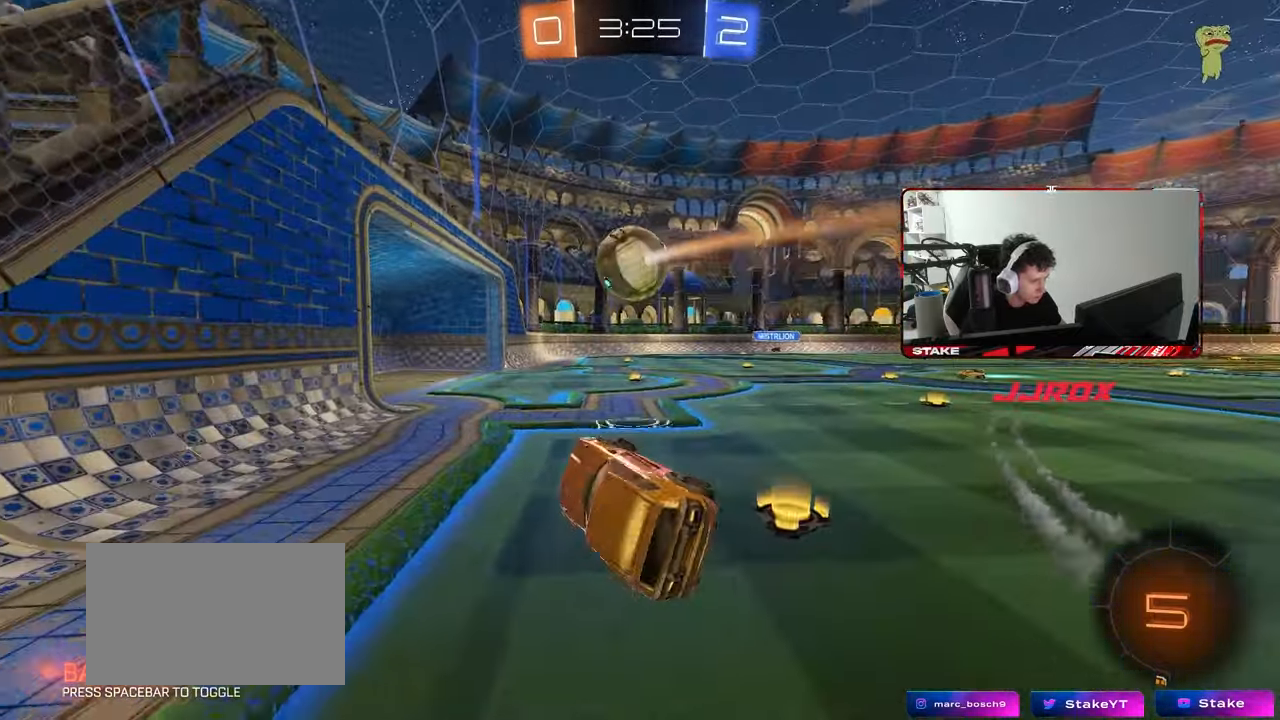
{"keys": ["d", "w"], "mouse": ["wheel"], "mouse_move": "still", "events": [[50, "d", "up"], [283, "mouse_wheel", "down"], [283, "w", "down"], [383, "d", "down"]]}
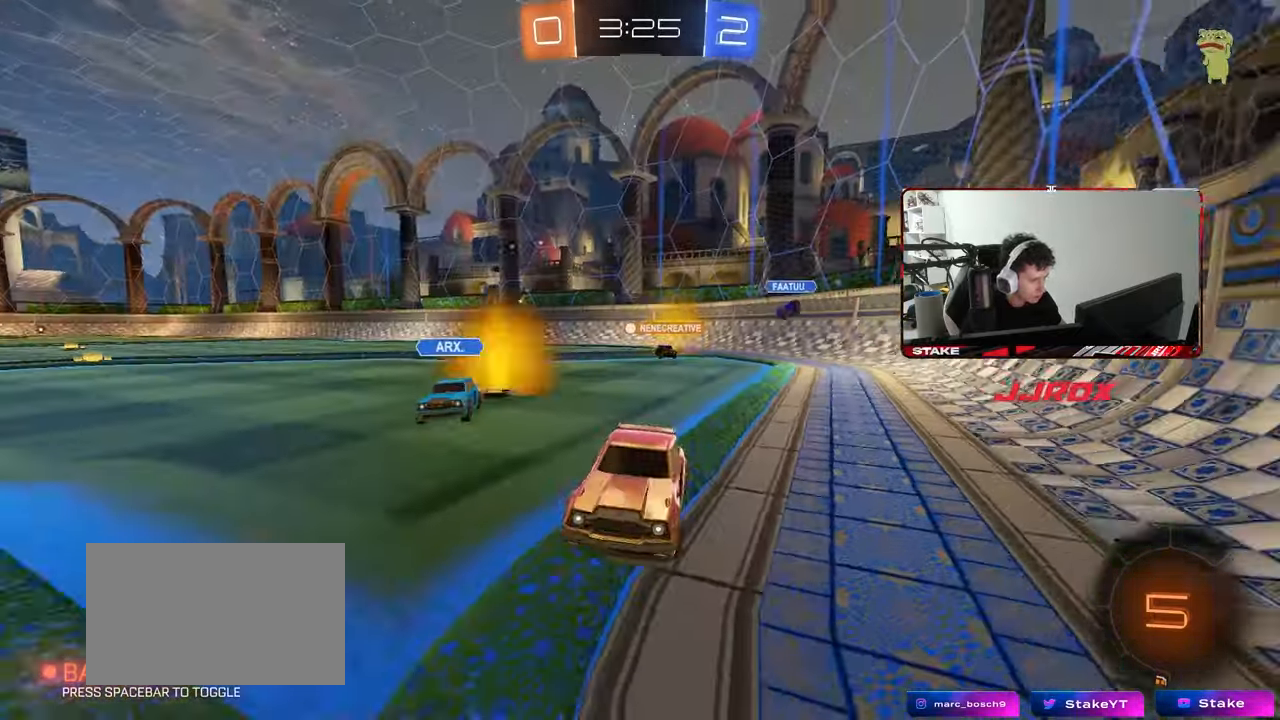
{"keys": ["w"], "mouse": [], "mouse_move": "still", "events": [[17, "mouse_wheel", "up"], [67, "d", "up"], [300, "d", "down"], [500, "d", "up"]]}
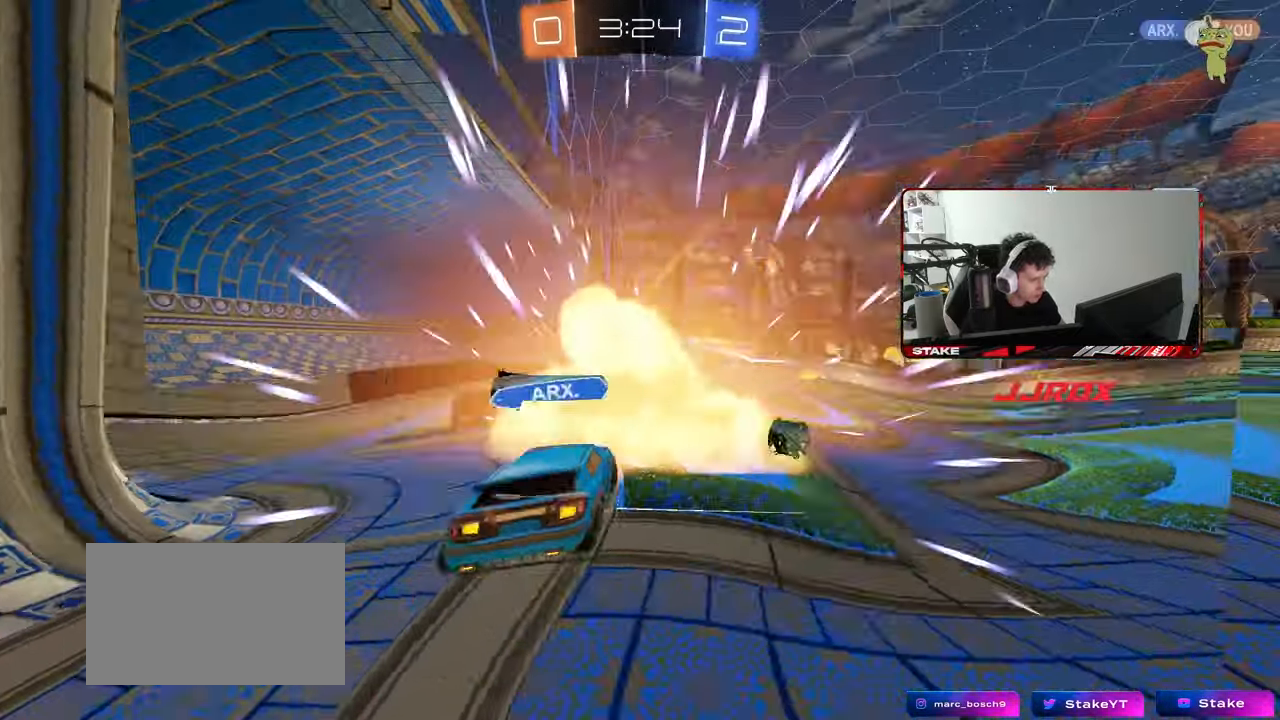
{"keys": [], "mouse": [], "mouse_move": "still", "events": [[33, "w", "up"]]}
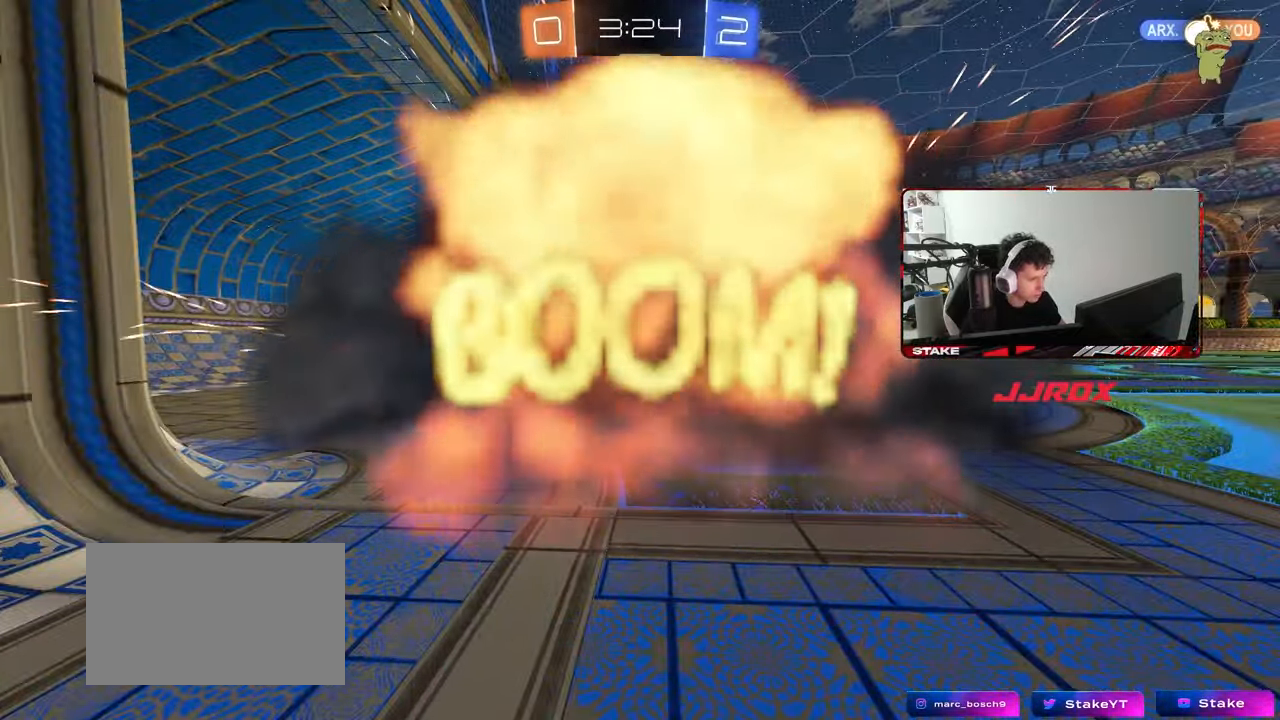
{"keys": ["tab"], "mouse": [], "mouse_move": "still", "events": [[50, "tab", "down"]]}
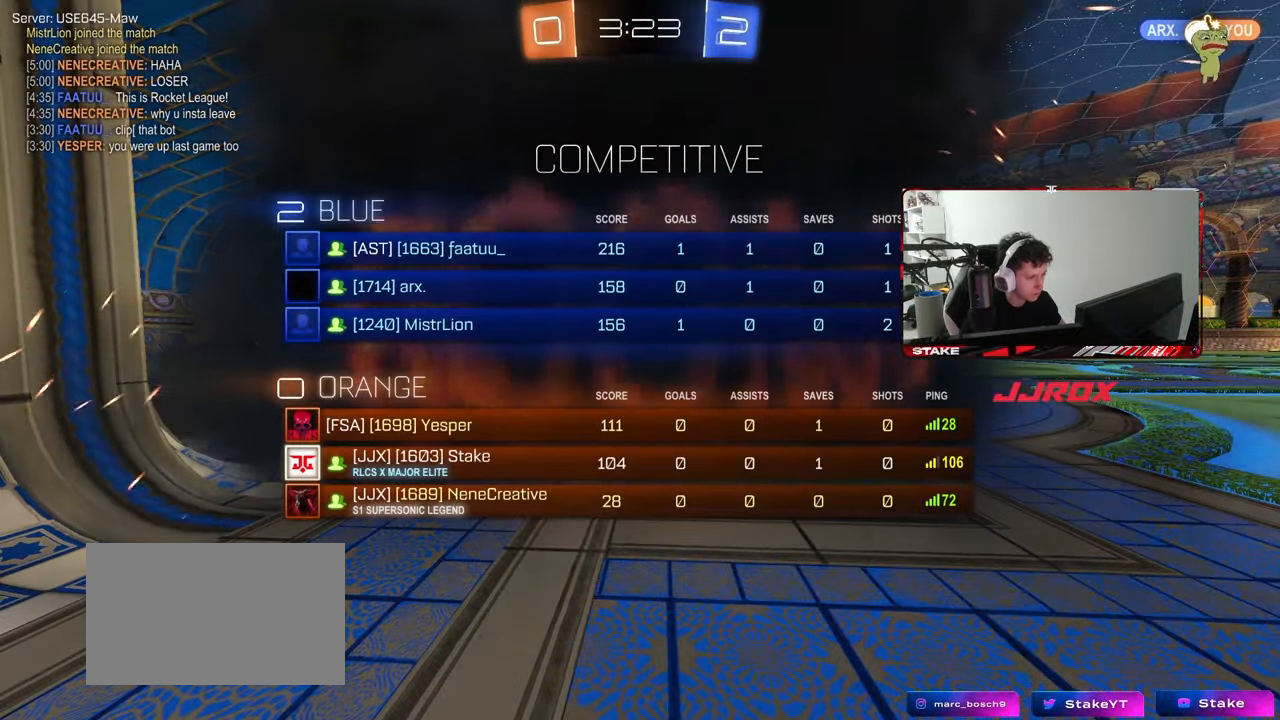
{"keys": [], "mouse": [], "mouse_move": "still", "events": [[117, "tab", "up"]]}
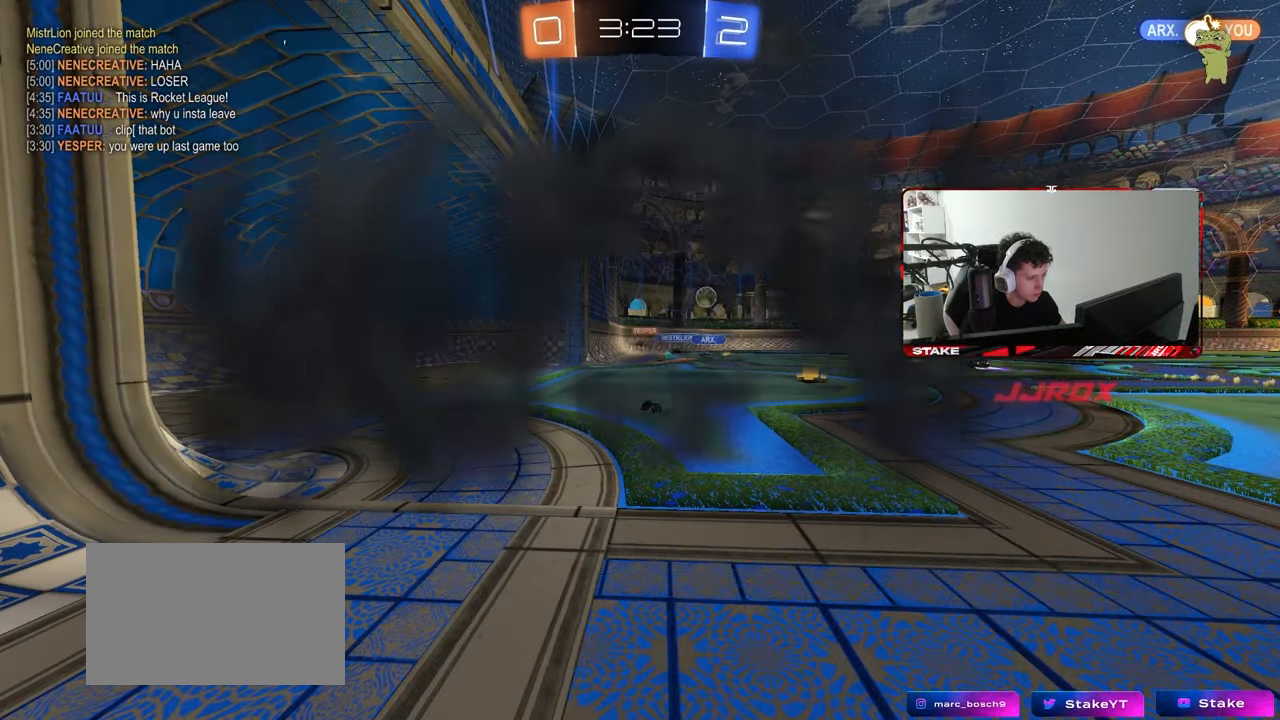
{"keys": [], "mouse": [], "mouse_move": "still", "events": []}
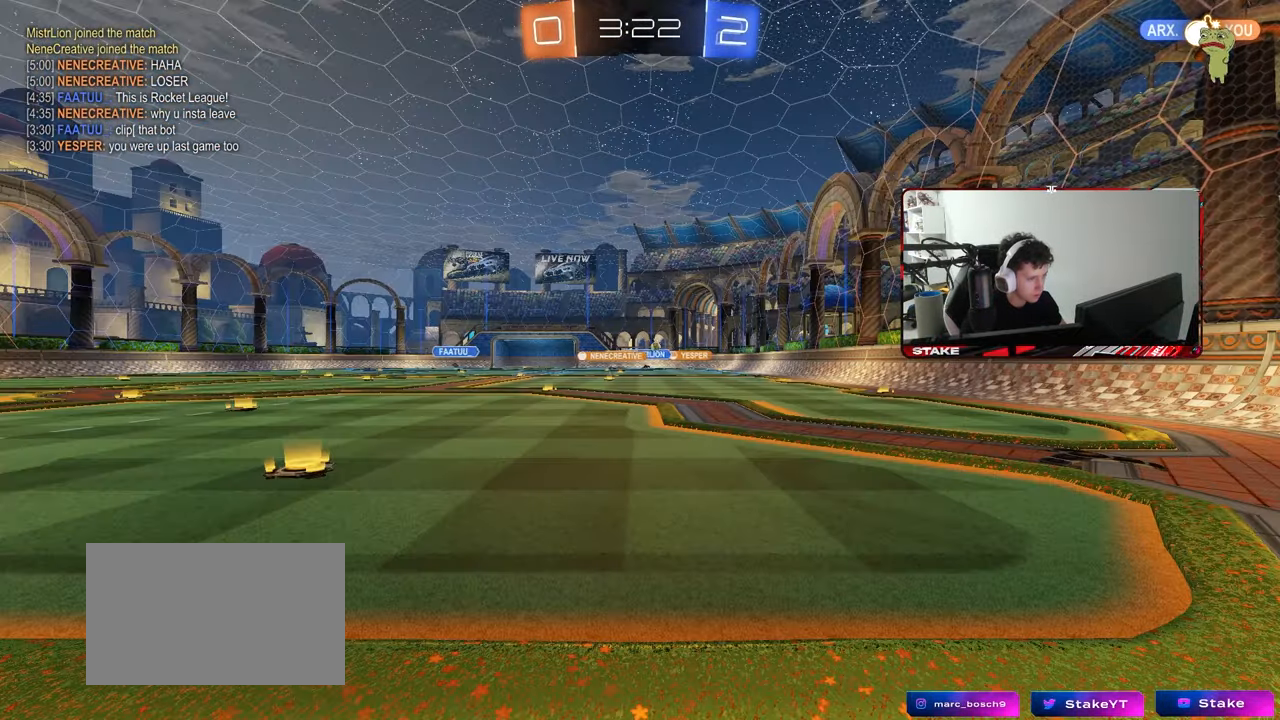
{"keys": ["d", "w"], "mouse": [], "mouse_move": "still", "events": [[283, "w", "down"], [383, "d", "down"]]}
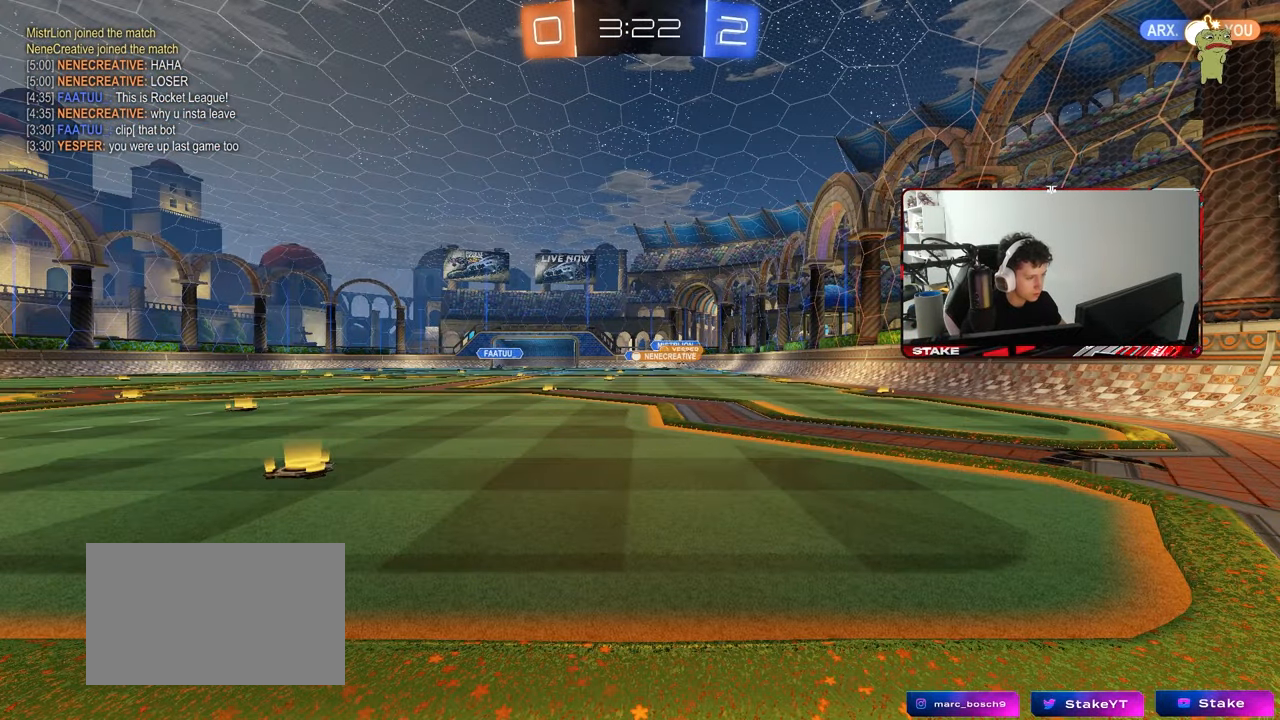
{"keys": ["a", "w"], "mouse": [], "mouse_move": "still", "events": [[250, "d", "up"], [400, "a", "down"]]}
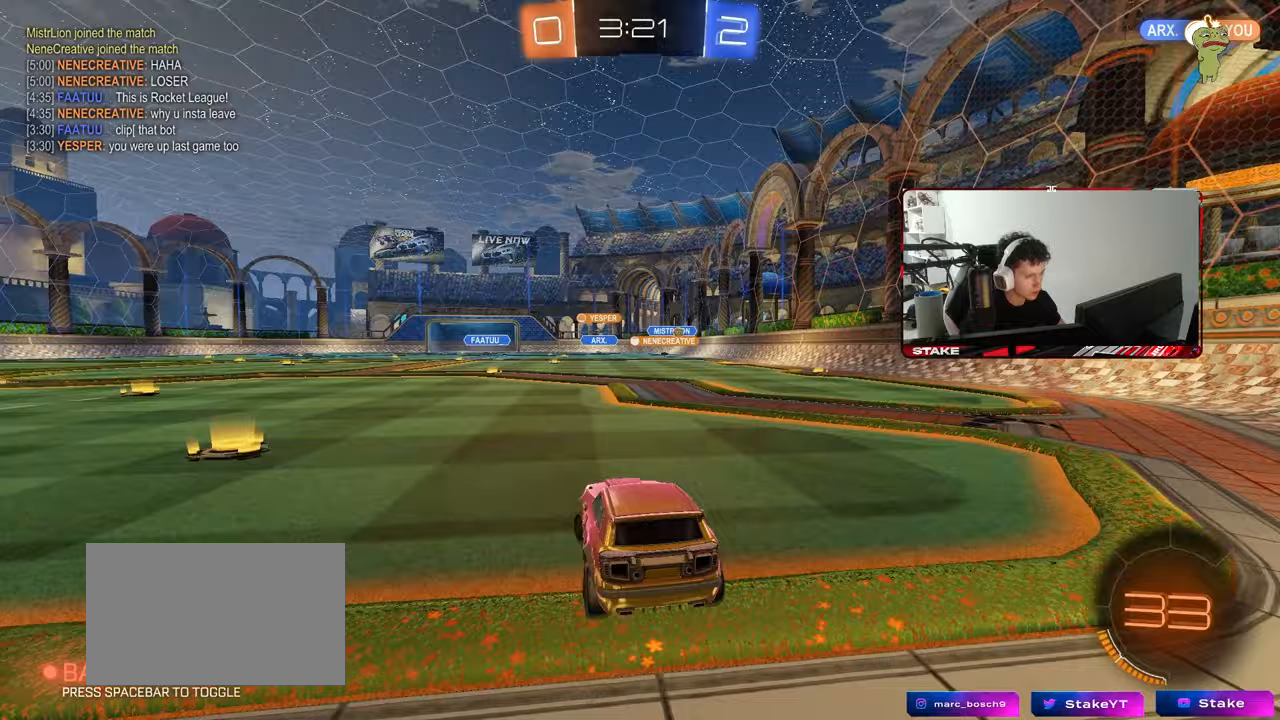
{"keys": ["d", "w"], "mouse": [], "mouse_move": "still", "events": [[233, "a", "up"], [233, "d", "down"], [317, "shift", "down"], [417, "shift", "up"]]}
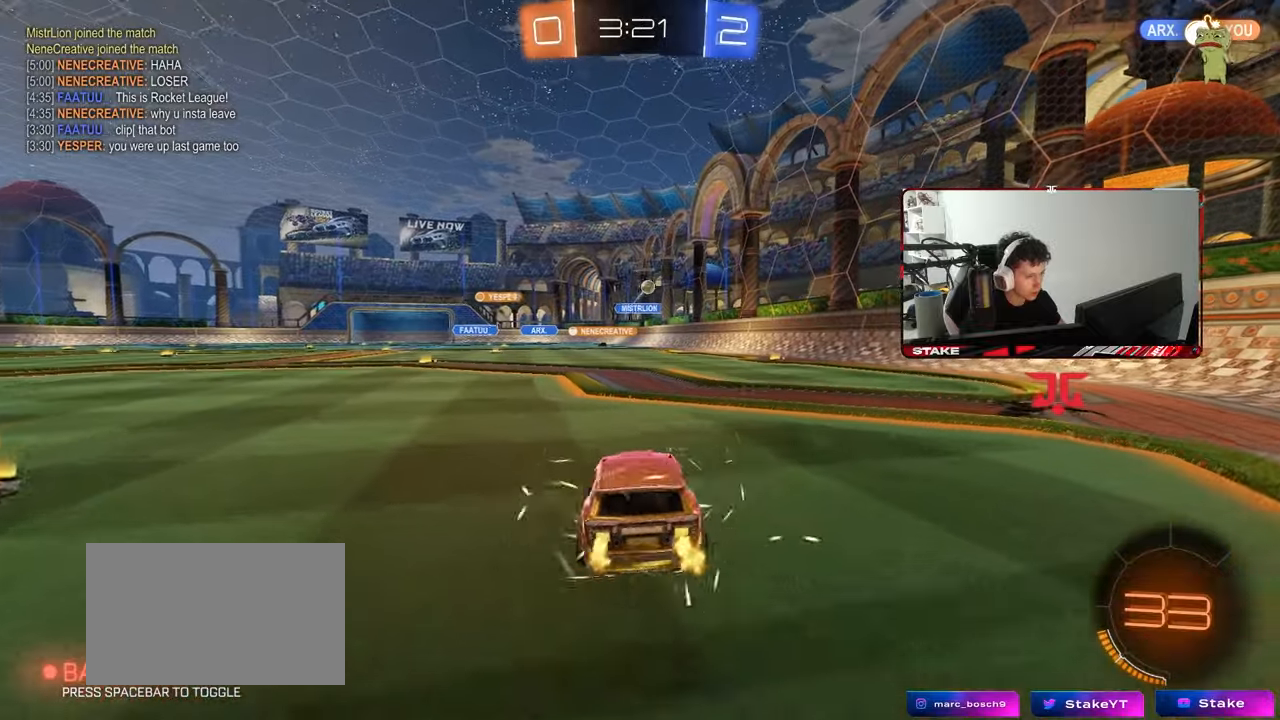
{"keys": ["w"], "mouse": [], "mouse_move": "still", "events": [[483, "d", "up"]]}